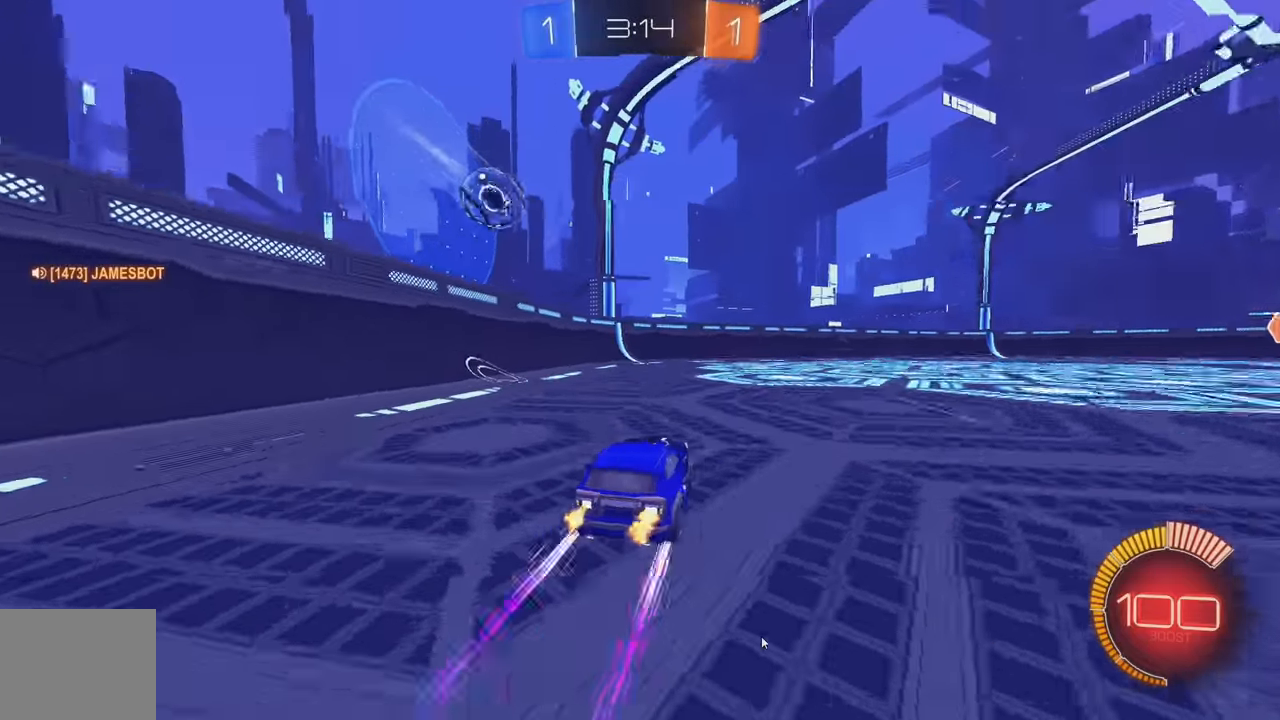
Gameplay with a controller (Xbox layout); each line is a JSON object with the inputs held at the frame after it. "events" lists button and stick changes between this image and that frame as [ms after this image, input, new state], when the widget could be followed in between. Not read: DPAD_DOWN DPAD_LEFT DPAD_RIGHT DPAD_UP L3 R3 SELECT START right_stick.
{"buttons": ["B", "R2"], "left_stick": "center", "events": [[16, "Y", "up"], [33, "left_stick", "right"], [183, "left_stick", "center"], [383, "B", "down"]]}
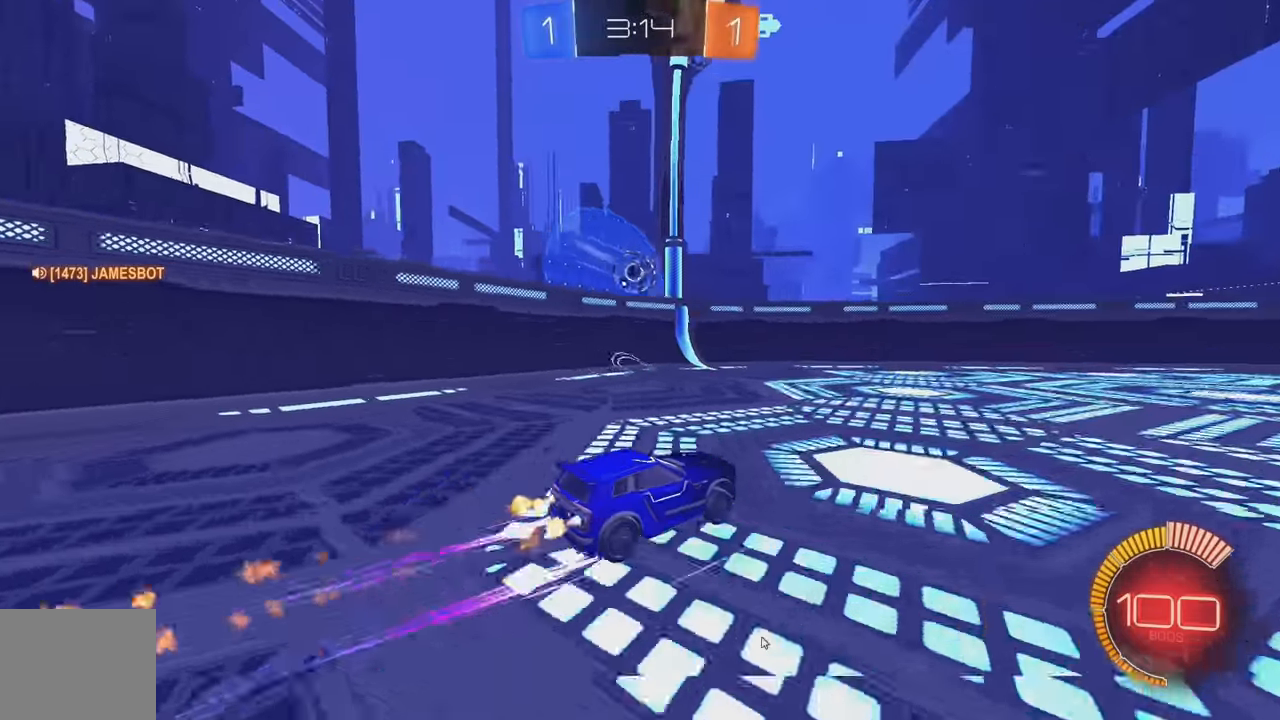
{"buttons": ["R2"], "left_stick": "center", "events": [[66, "B", "up"], [150, "left_stick", "left"], [266, "left_stick", "center"]]}
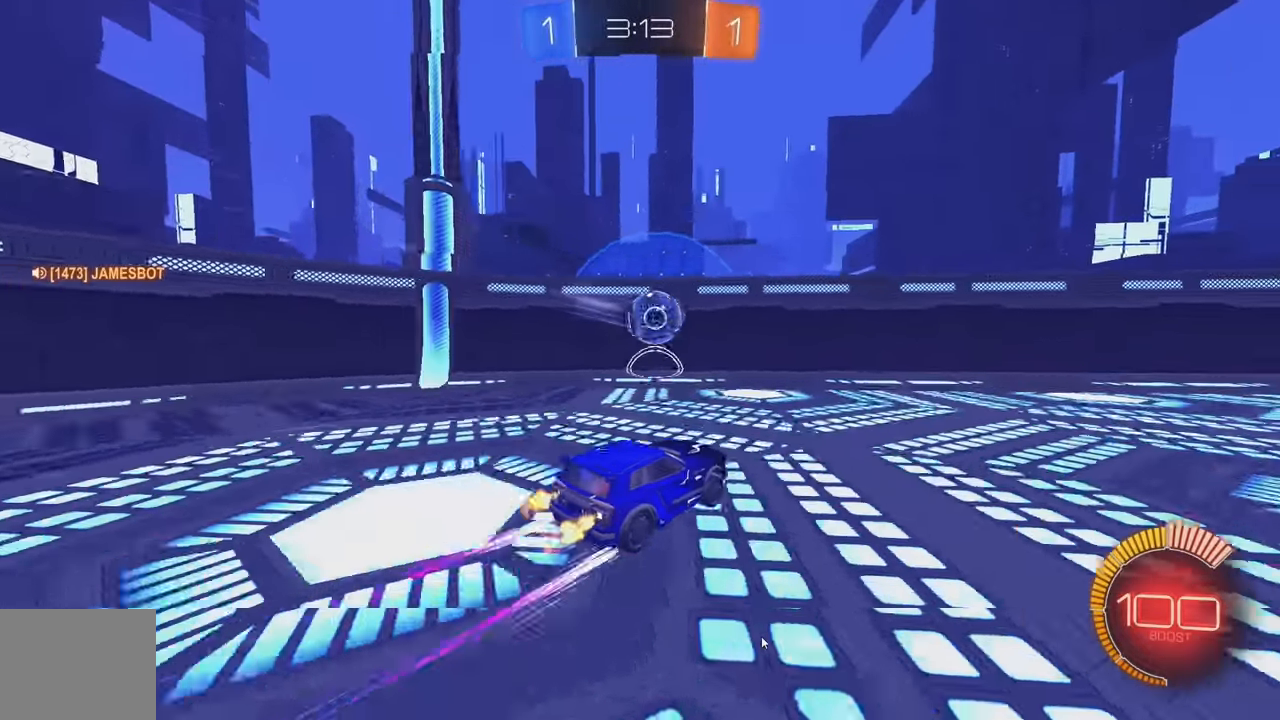
{"buttons": ["B"], "left_stick": "right", "events": [[50, "R2", "up"], [50, "left_stick", "right"], [116, "Y", "down"], [216, "Y", "up"], [466, "B", "down"]]}
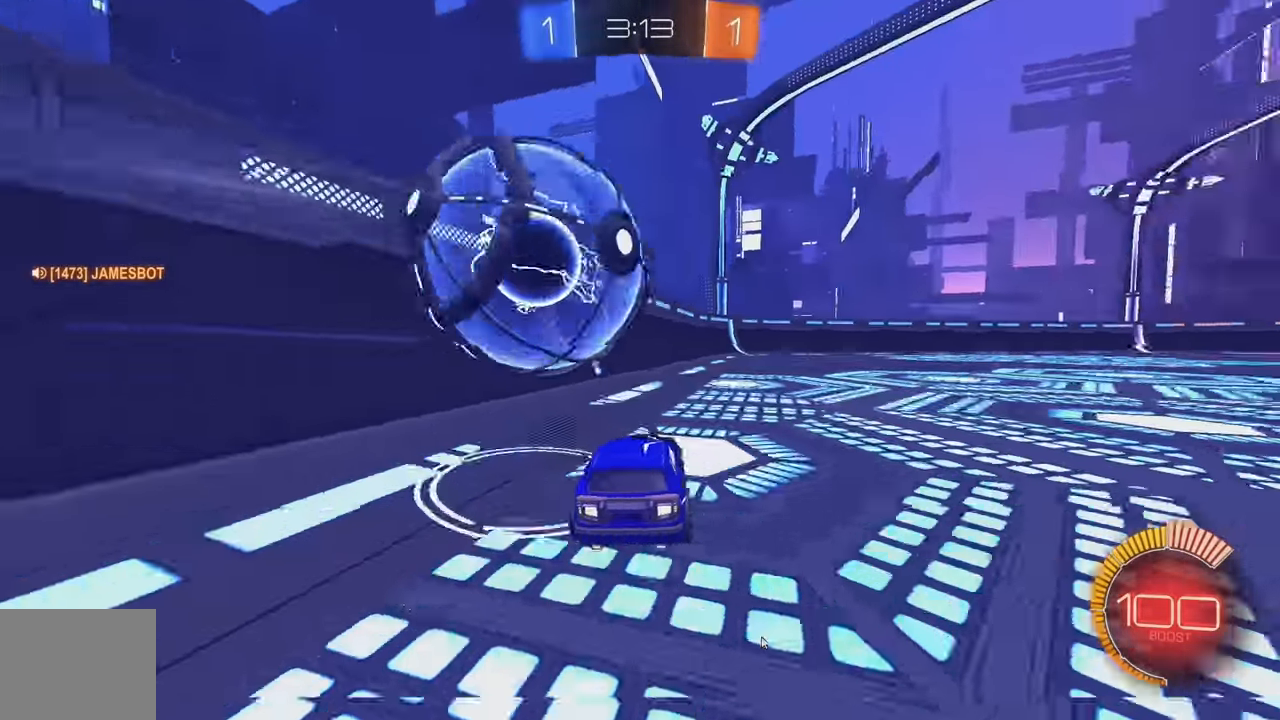
{"buttons": ["B", "R2"], "left_stick": "left", "events": [[183, "left_stick", "center"], [216, "B", "up"], [233, "L2", "down"], [233, "left_stick", "right"], [383, "L2", "up"], [400, "left_stick", "center"], [416, "B", "down"], [433, "R2", "down"], [466, "left_stick", "left"]]}
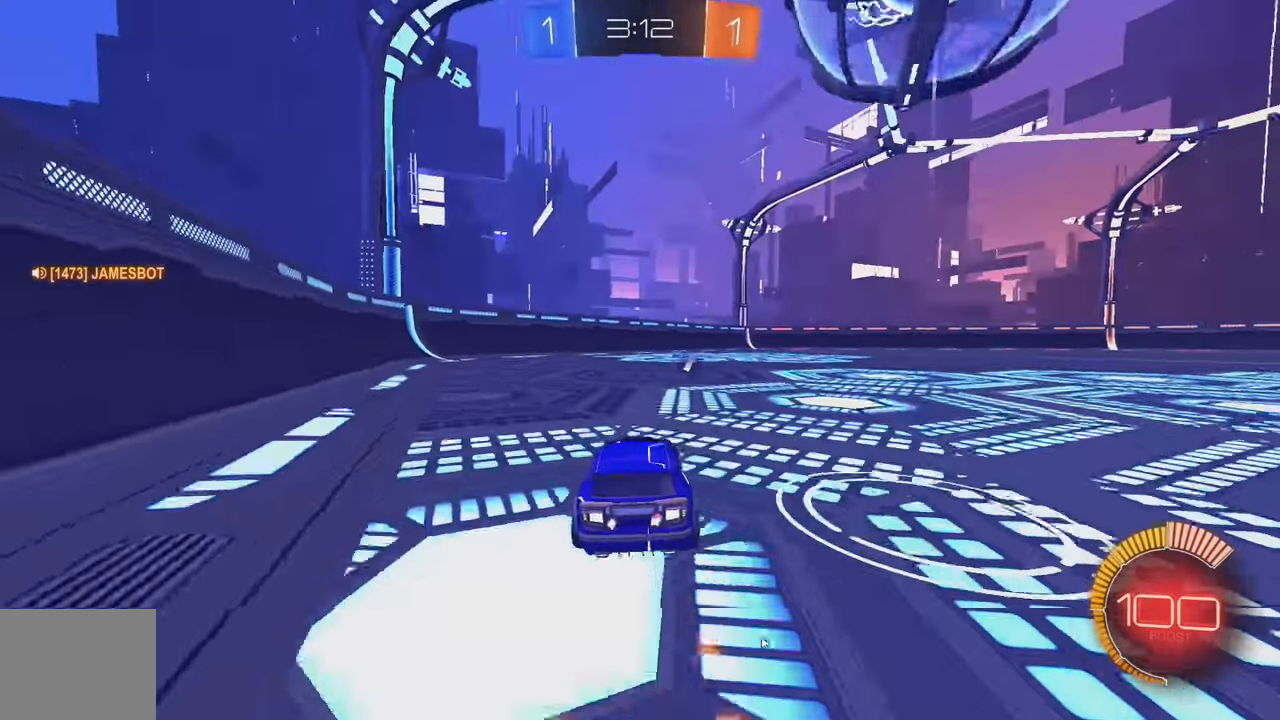
{"buttons": ["A"], "left_stick": "down-right", "events": [[50, "B", "up"], [116, "left_stick", "center"], [133, "R2", "up"], [250, "R2", "down"], [400, "R2", "up"], [416, "left_stick", "right"], [466, "left_stick", "down-right"], [500, "A", "down"]]}
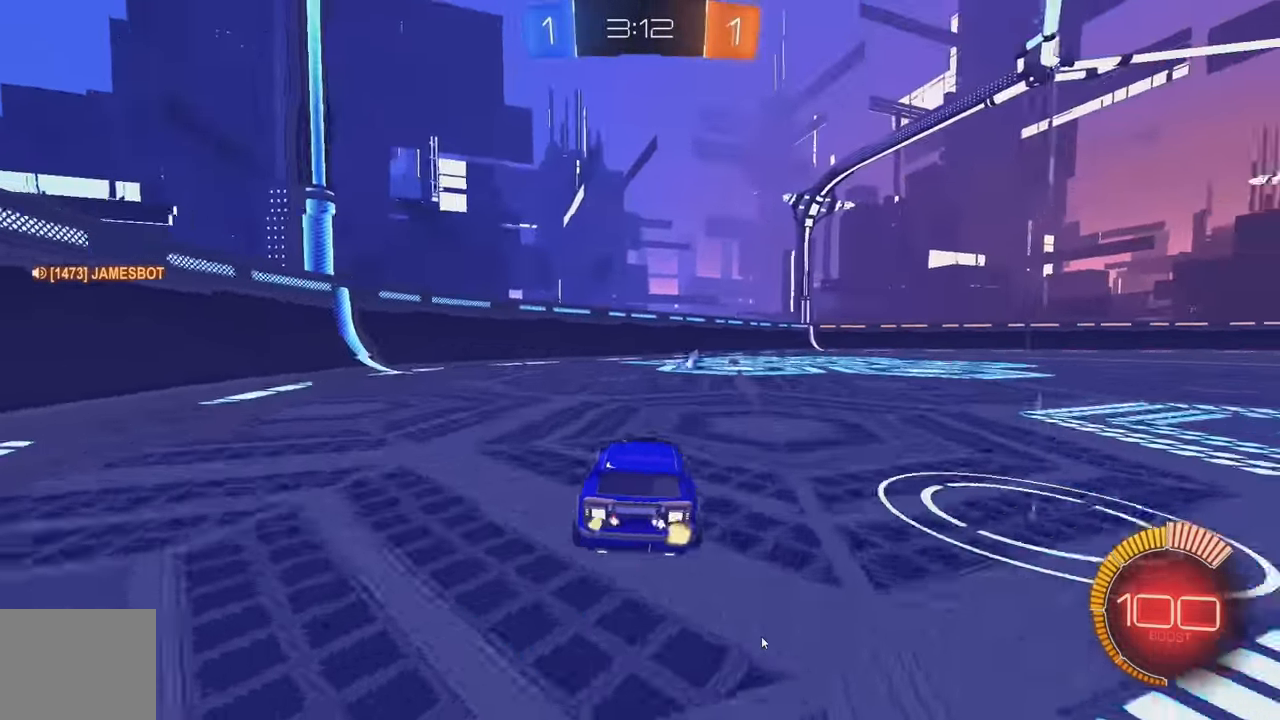
{"buttons": ["L1"], "left_stick": "up-left", "events": [[166, "A", "up"], [283, "B", "down"], [283, "Y", "down"], [366, "left_stick", "up-left"], [383, "Y", "up"], [416, "B", "up"], [433, "L1", "down"]]}
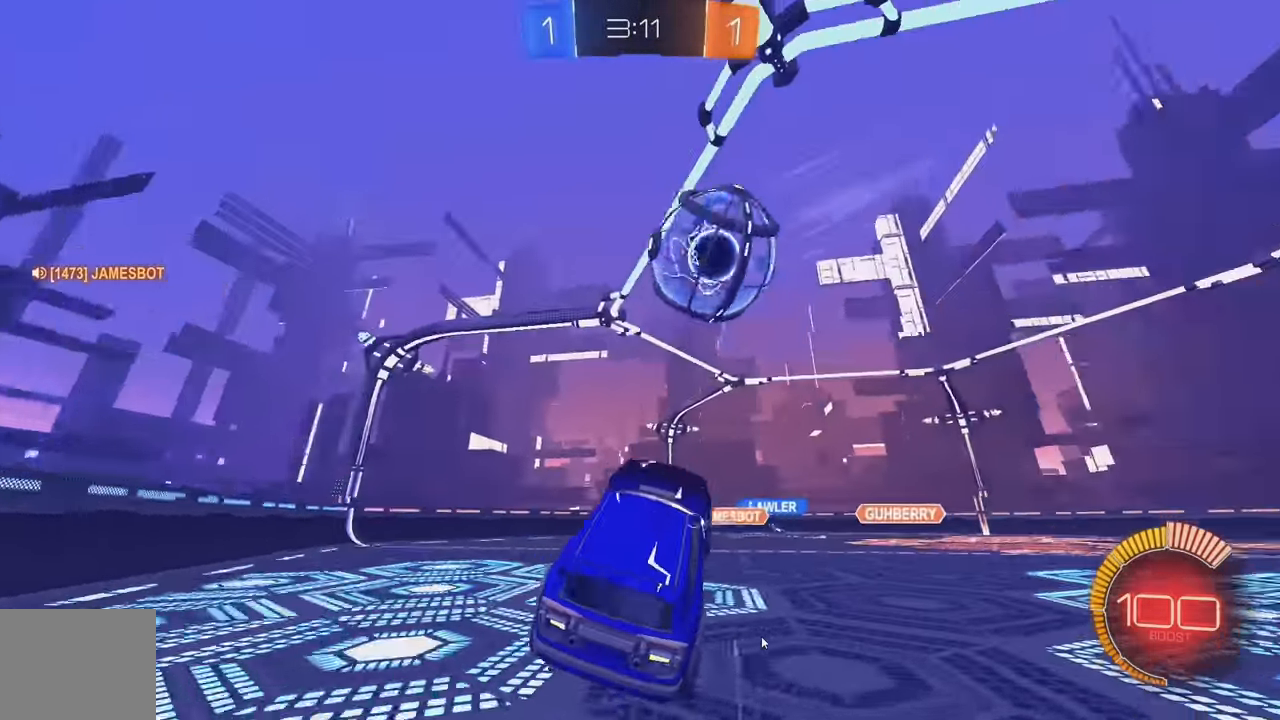
{"buttons": ["B"], "left_stick": "up-left", "events": [[100, "L1", "up"], [450, "B", "down"]]}
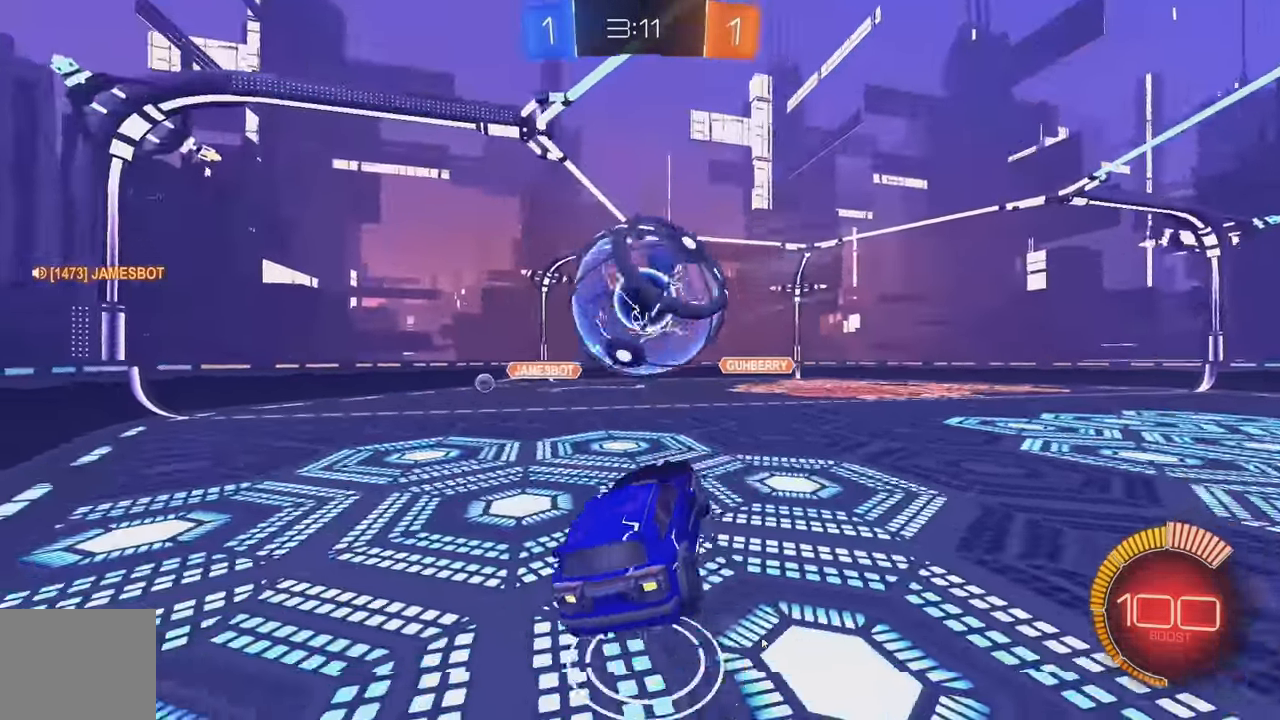
{"buttons": ["B", "L1"], "left_stick": "right"}
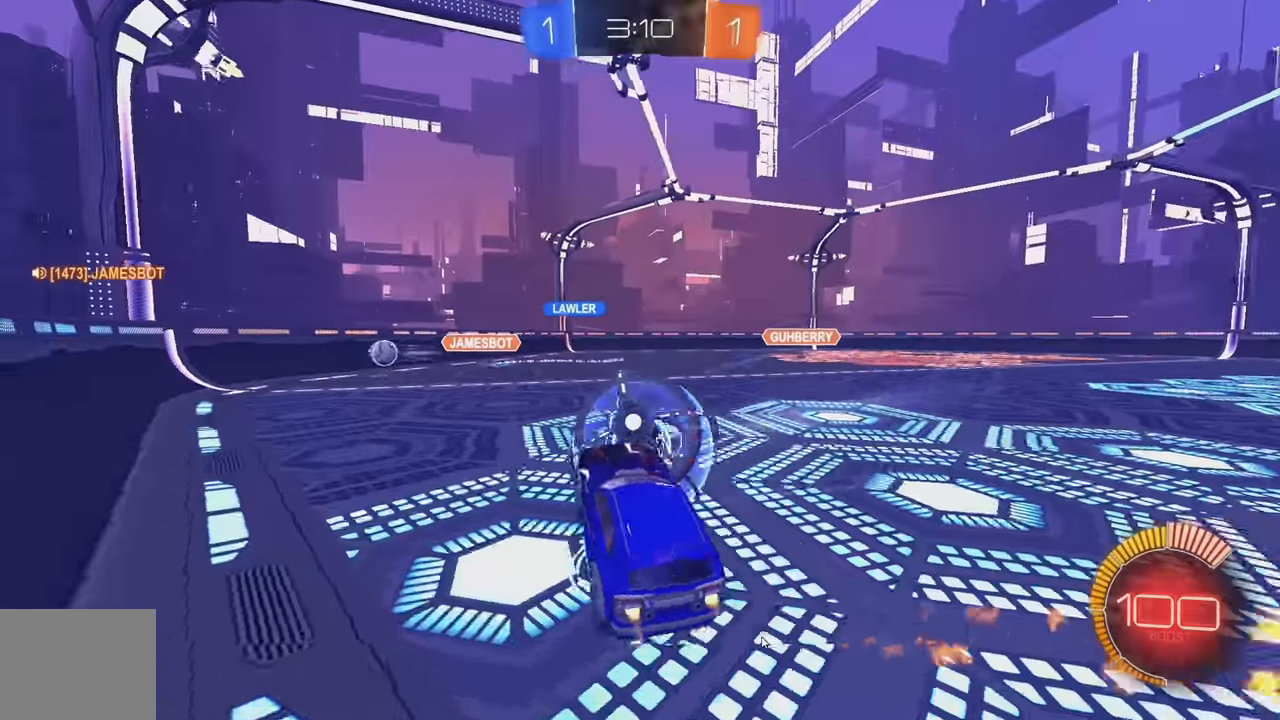
{"buttons": ["B", "Y"], "left_stick": "center", "events": [[33, "left_stick", "up"], [67, "L1", "up"], [83, "B", "up"], [83, "left_stick", "left"], [150, "B", "down"], [383, "left_stick", "center"], [417, "Y", "down"]]}
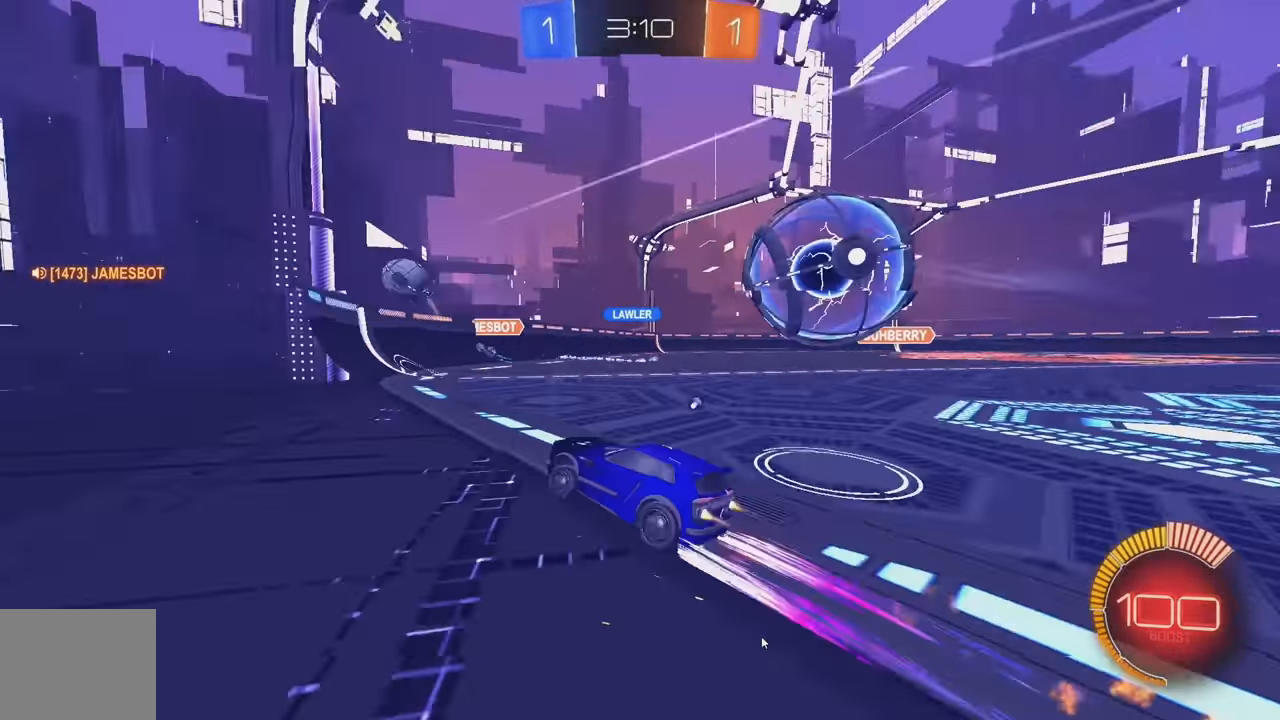
{"buttons": ["B"], "left_stick": "left", "events": [[33, "left_stick", "left"], [50, "Y", "up"], [233, "left_stick", "center"], [317, "left_stick", "left"]]}
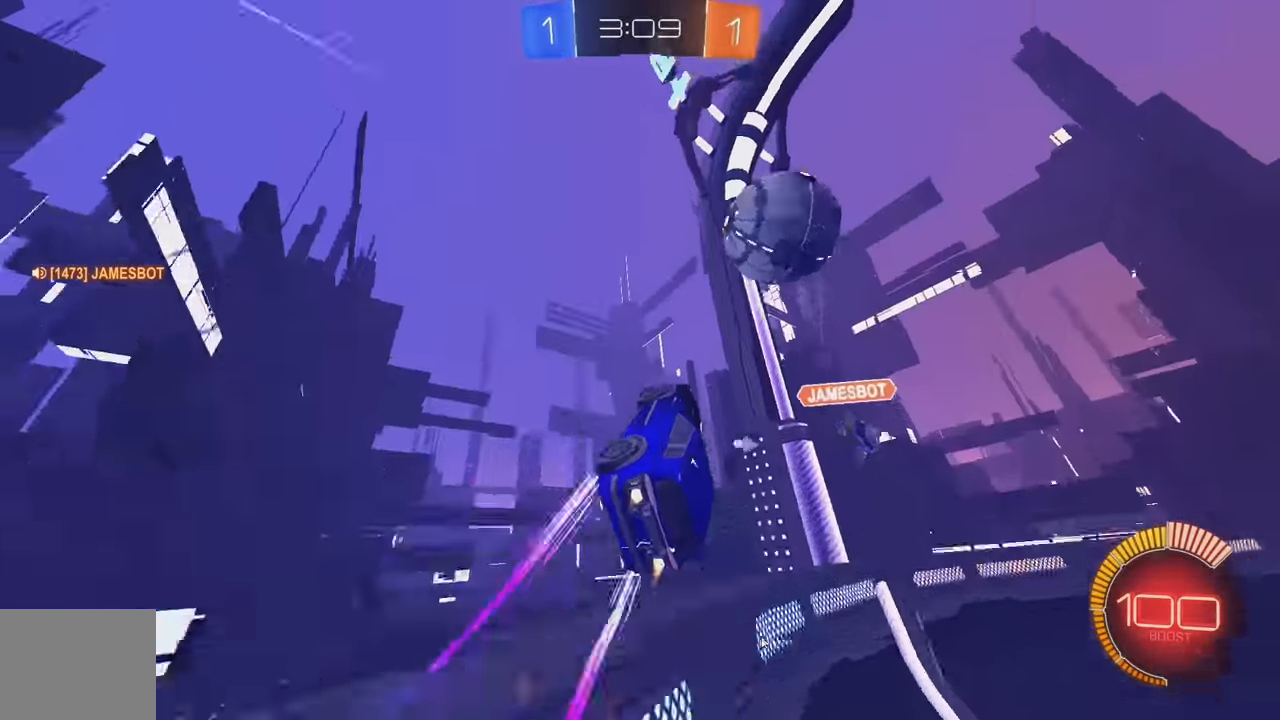
{"buttons": ["B", "R2"], "left_stick": "left", "events": [[133, "Y", "down"], [183, "L1", "down"], [267, "Y", "up"], [300, "L1", "up"], [433, "R2", "down"]]}
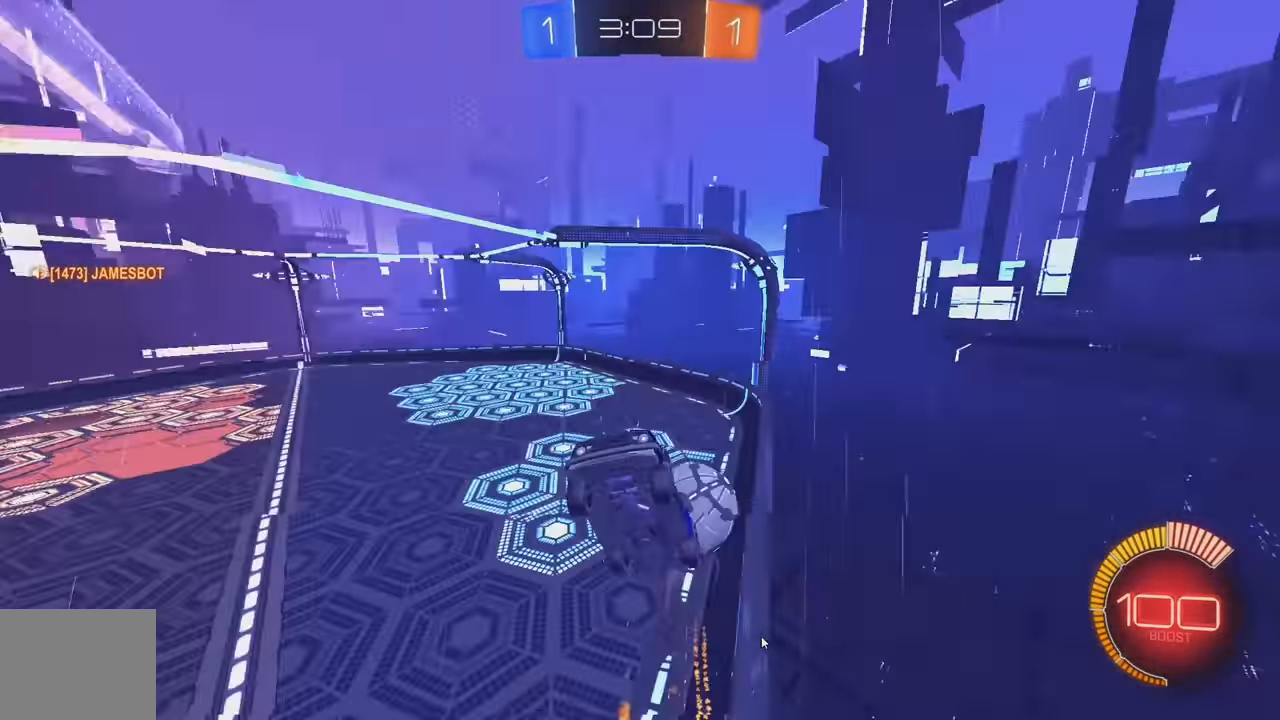
{"buttons": ["R2"], "left_stick": "down-left", "events": [[300, "left_stick", "down-left"], [433, "B", "up"]]}
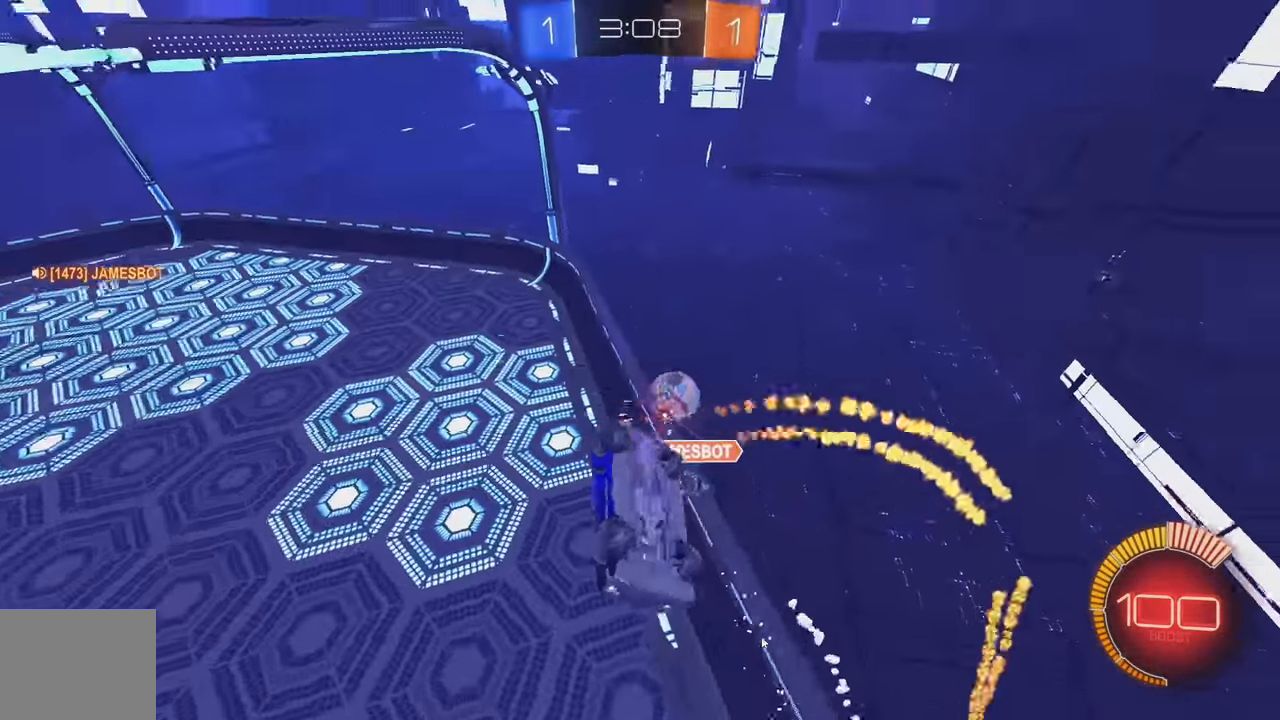
{"buttons": [], "left_stick": "down", "events": [[50, "L1", "down"], [183, "L1", "up"], [217, "R2", "up"], [267, "left_stick", "down"]]}
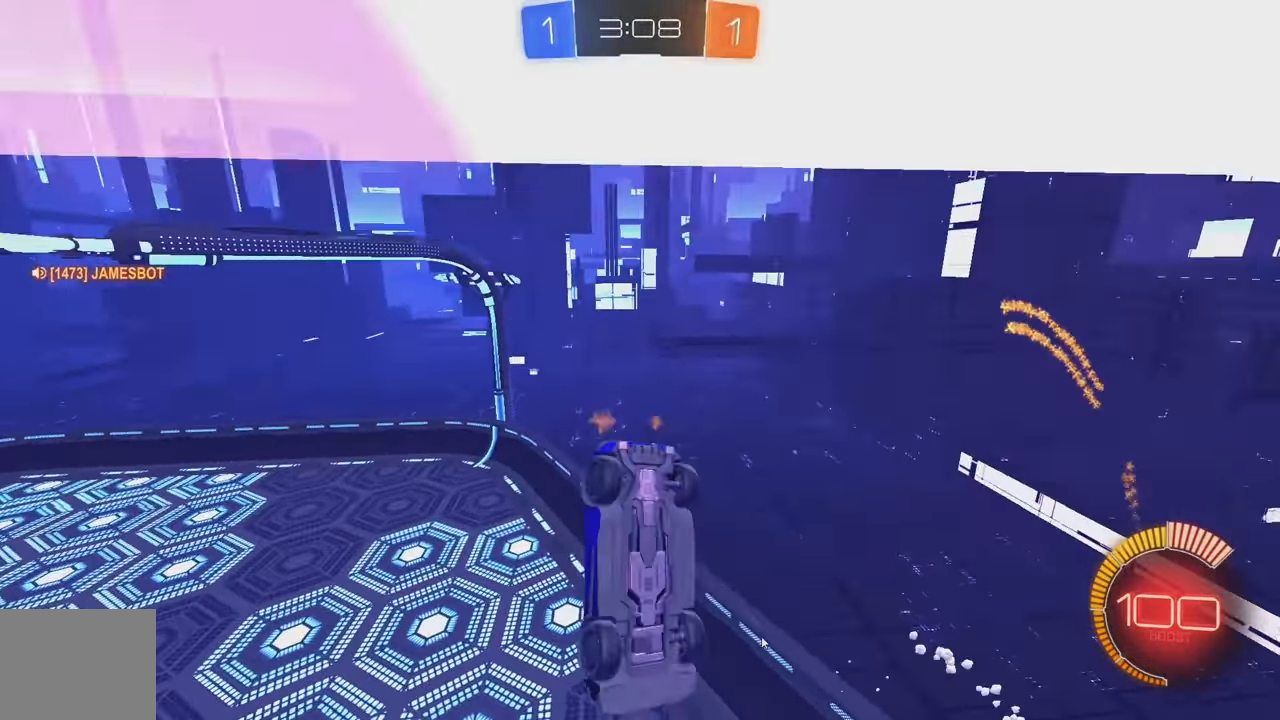
{"buttons": ["B", "L1", "R2"], "left_stick": "up", "events": [[117, "R2", "down"], [167, "B", "down"], [200, "left_stick", "right"], [367, "left_stick", "up"], [400, "L1", "down"]]}
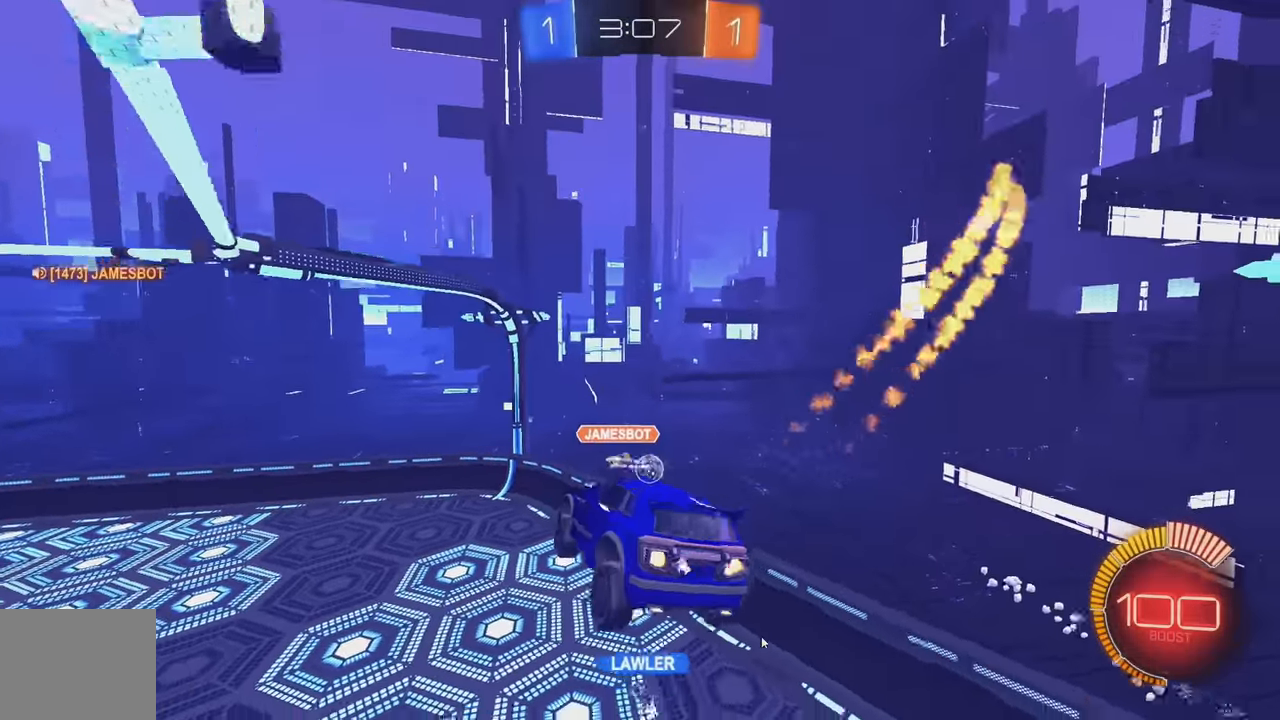
{"buttons": ["B", "R2"], "left_stick": "center", "events": [[33, "L1", "up"], [283, "left_stick", "center"]]}
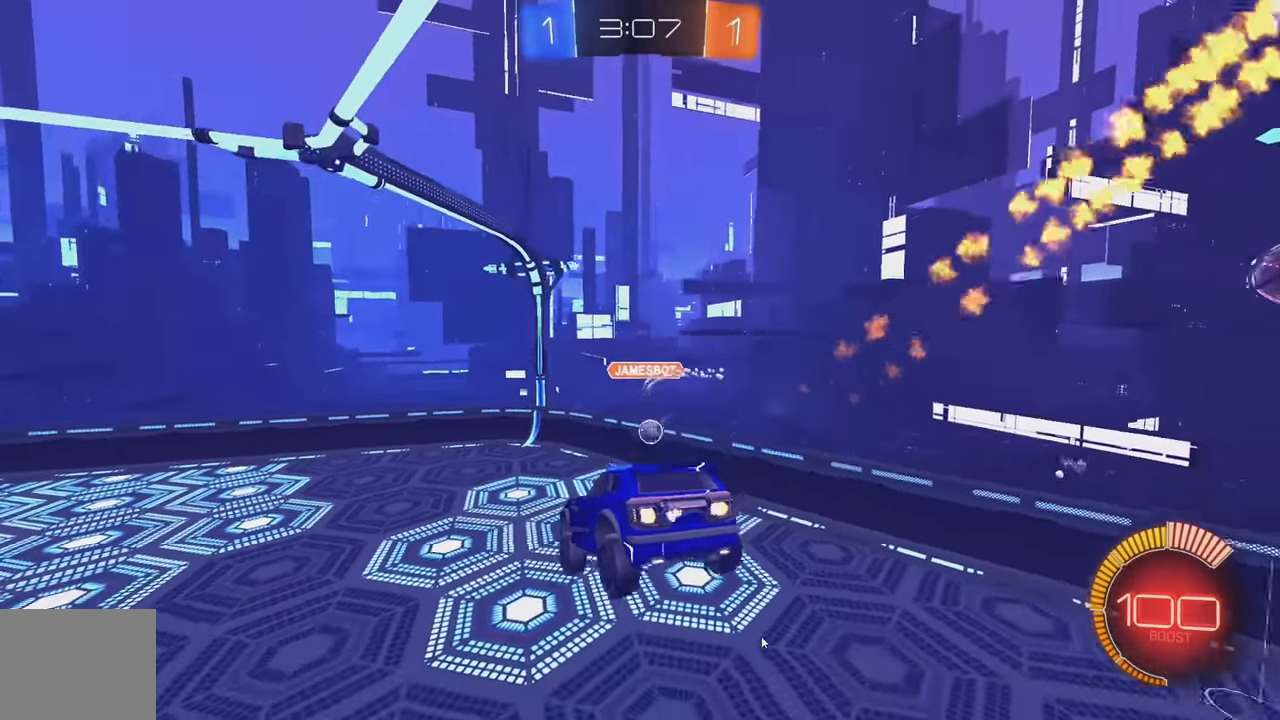
{"buttons": ["R2"], "left_stick": "center", "events": [[117, "left_stick", "down-left"], [217, "left_stick", "center"], [433, "B", "up"]]}
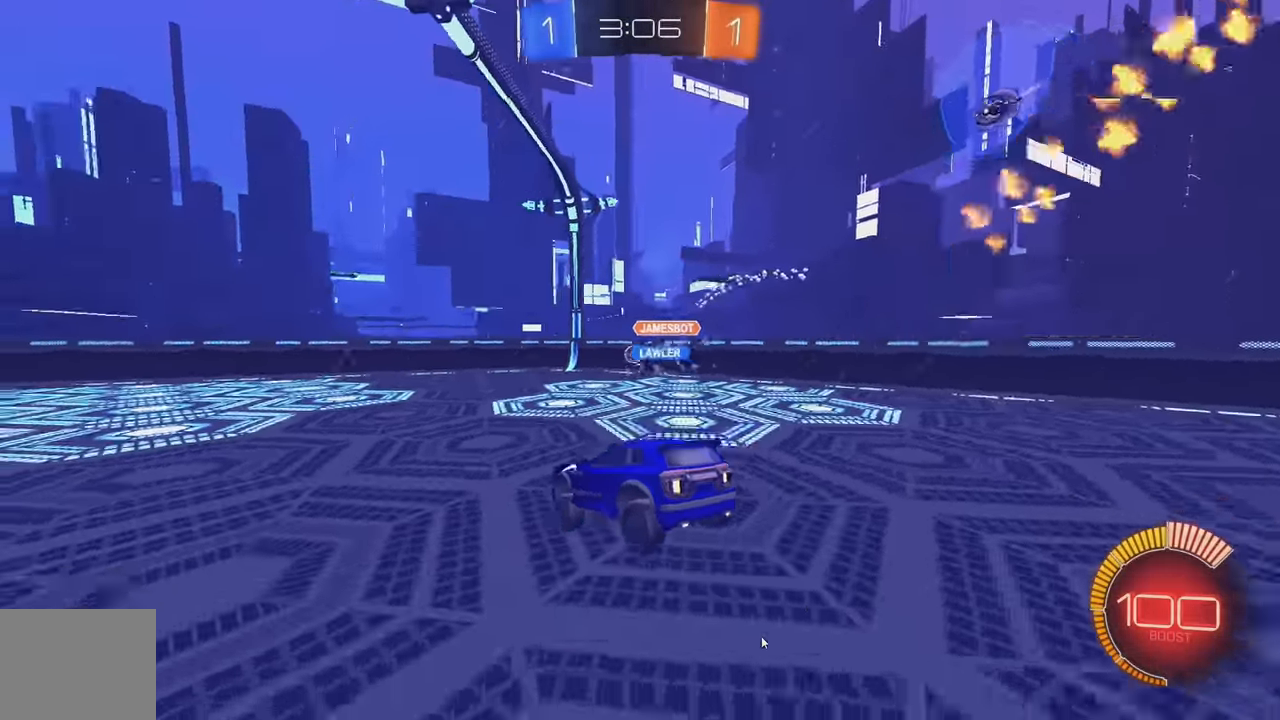
{"buttons": ["B", "Y", "R2"], "left_stick": "right", "events": [[383, "left_stick", "right"], [467, "B", "down"], [467, "Y", "down"]]}
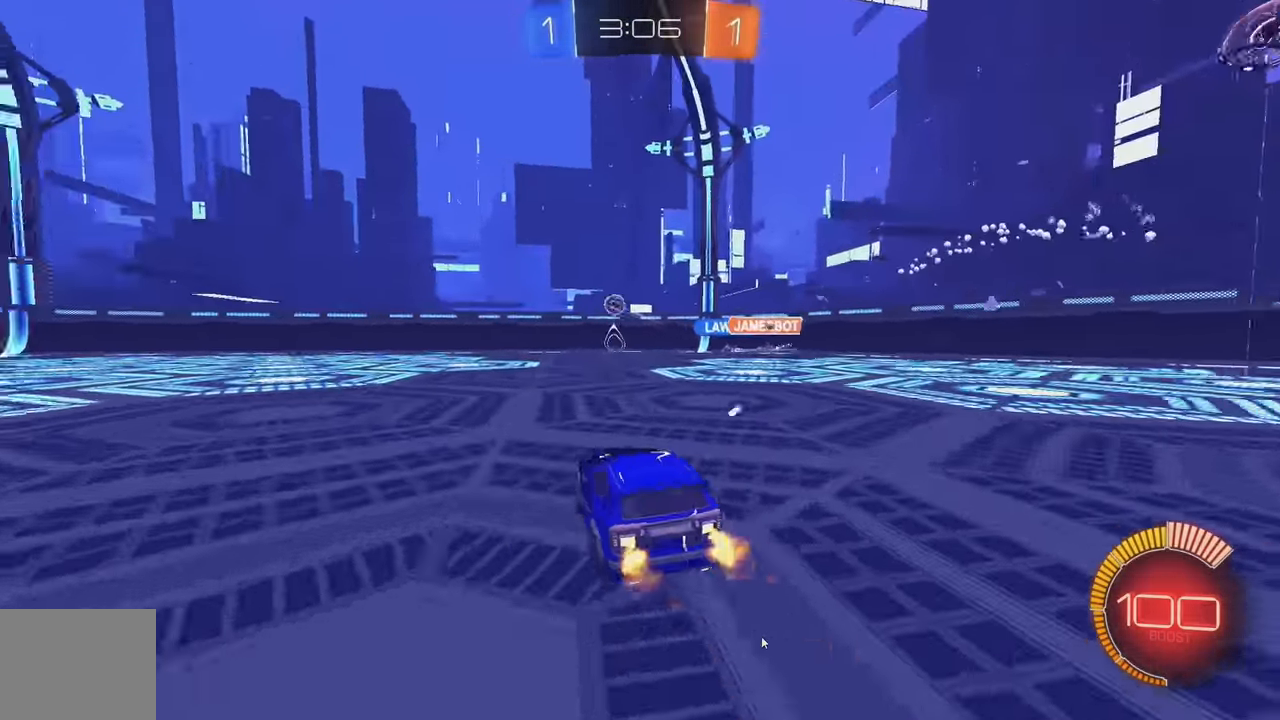
{"buttons": ["L2"], "left_stick": "center", "events": [[100, "Y", "up"], [117, "B", "up"], [283, "left_stick", "center"], [367, "Y", "down"], [467, "R2", "up"], [467, "Y", "up"], [484, "L2", "down"]]}
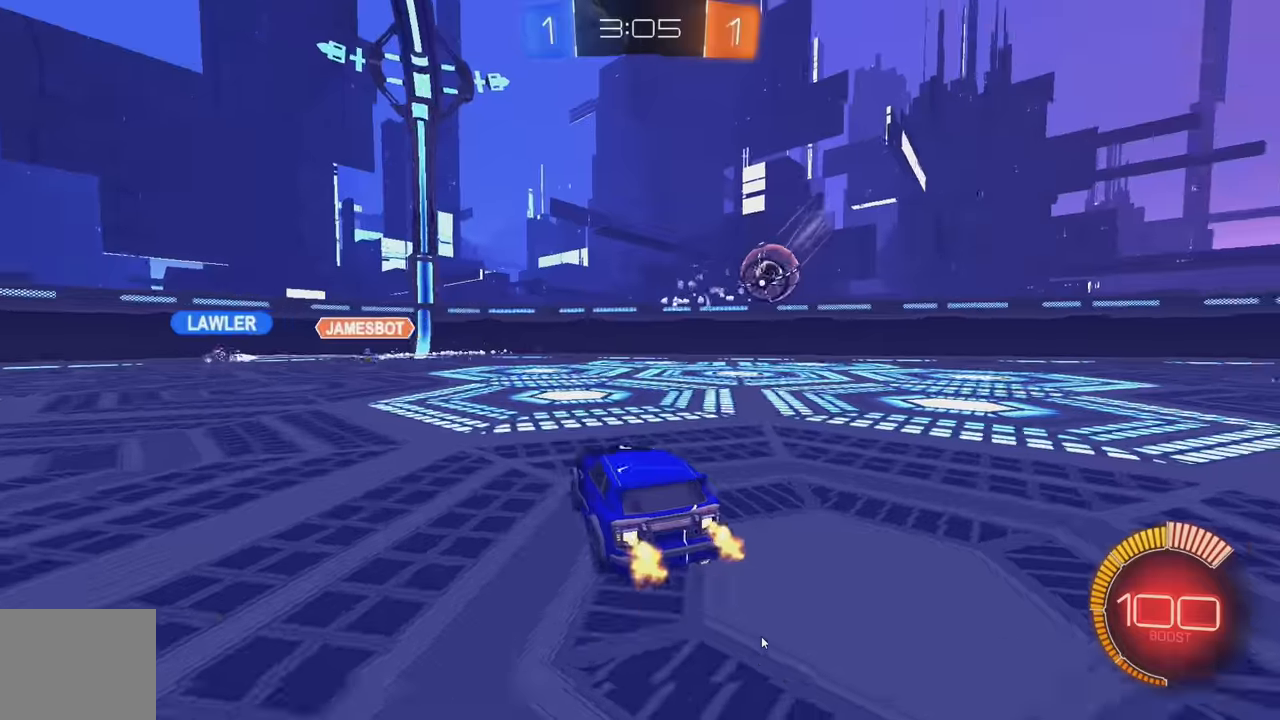
{"buttons": ["B", "L1", "R2"], "left_stick": "left", "events": [[34, "left_stick", "down-right"], [150, "left_stick", "down-left"], [250, "L2", "up"], [250, "R2", "down"], [367, "left_stick", "left"], [400, "L1", "down"], [417, "B", "down"]]}
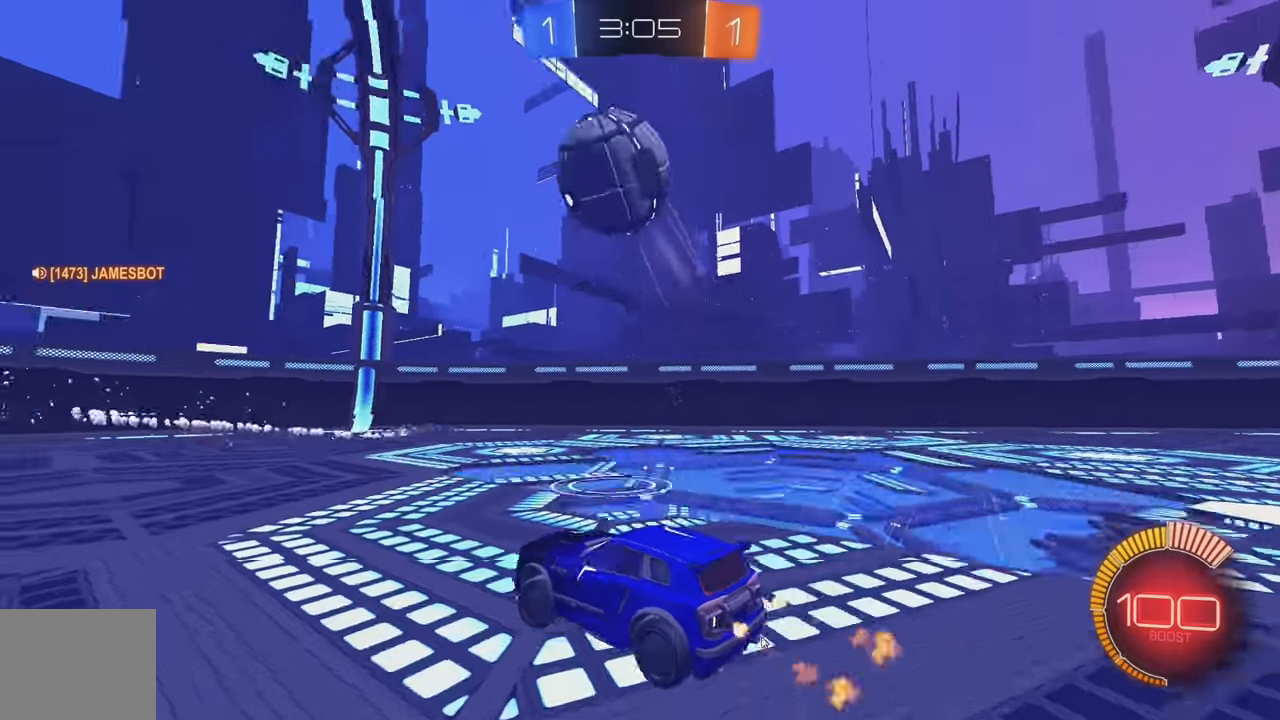
{"buttons": ["A", "L2"], "left_stick": "down-left", "events": [[34, "L1", "up"], [184, "B", "up"], [384, "left_stick", "down-left"], [400, "A", "down"], [400, "R2", "up"], [450, "L2", "down"]]}
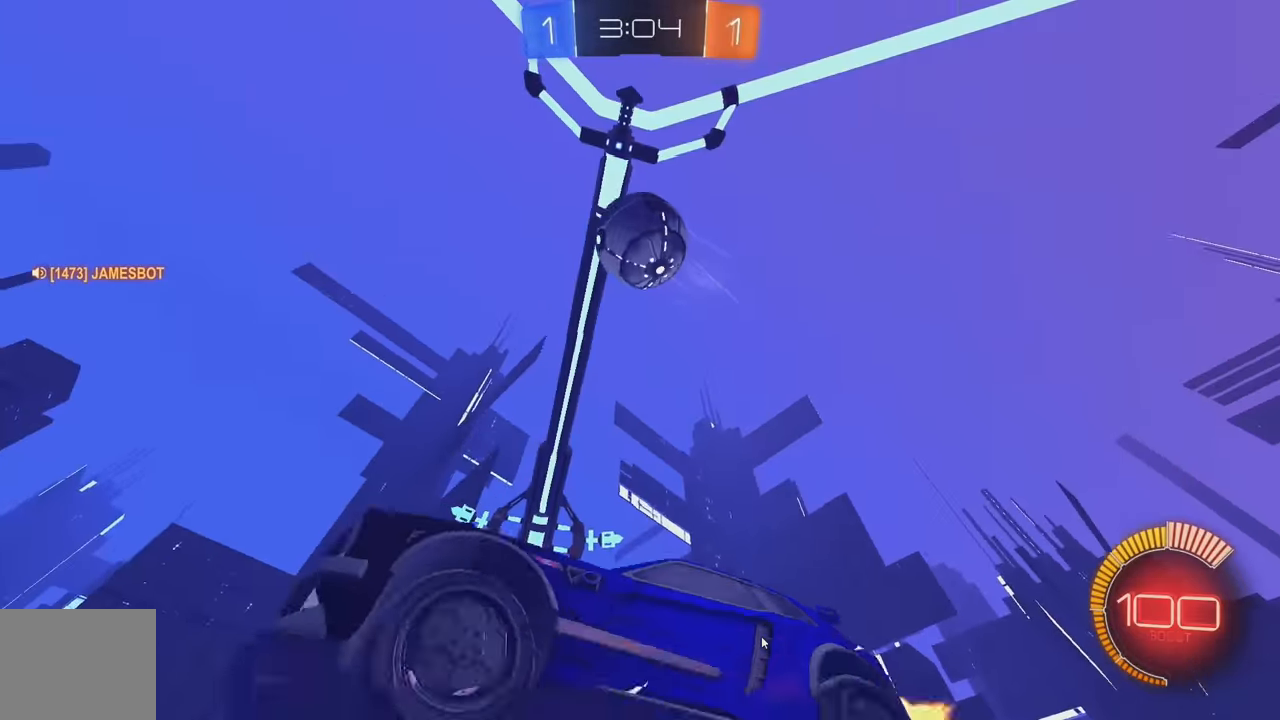
{"buttons": ["B"], "left_stick": "down-right", "events": [[17, "L2", "up"], [50, "A", "up"], [84, "left_stick", "center"], [117, "A", "down"], [167, "left_stick", "down-right"], [250, "A", "up"], [367, "B", "down"]]}
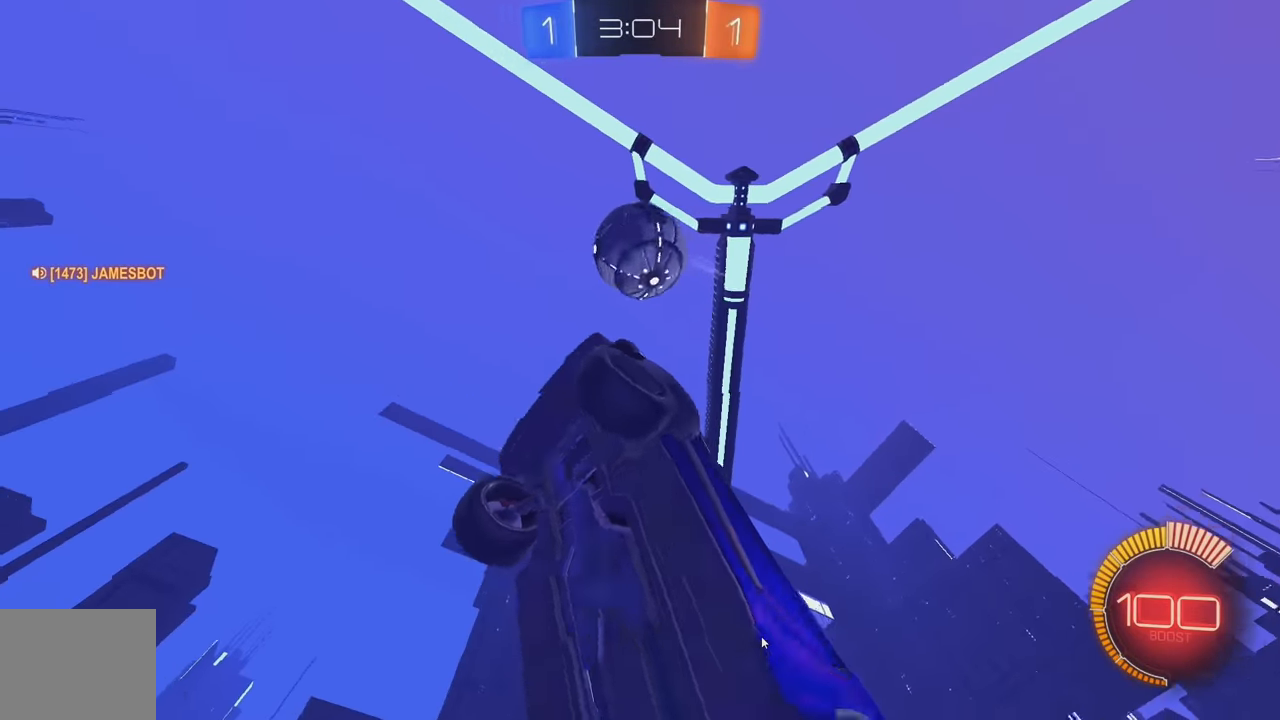
{"buttons": ["L1"], "left_stick": "down-left", "events": [[134, "left_stick", "up"], [167, "B", "up"], [184, "L1", "down"], [184, "left_stick", "up-left"], [334, "L1", "up"], [350, "left_stick", "down-left"], [467, "L1", "down"]]}
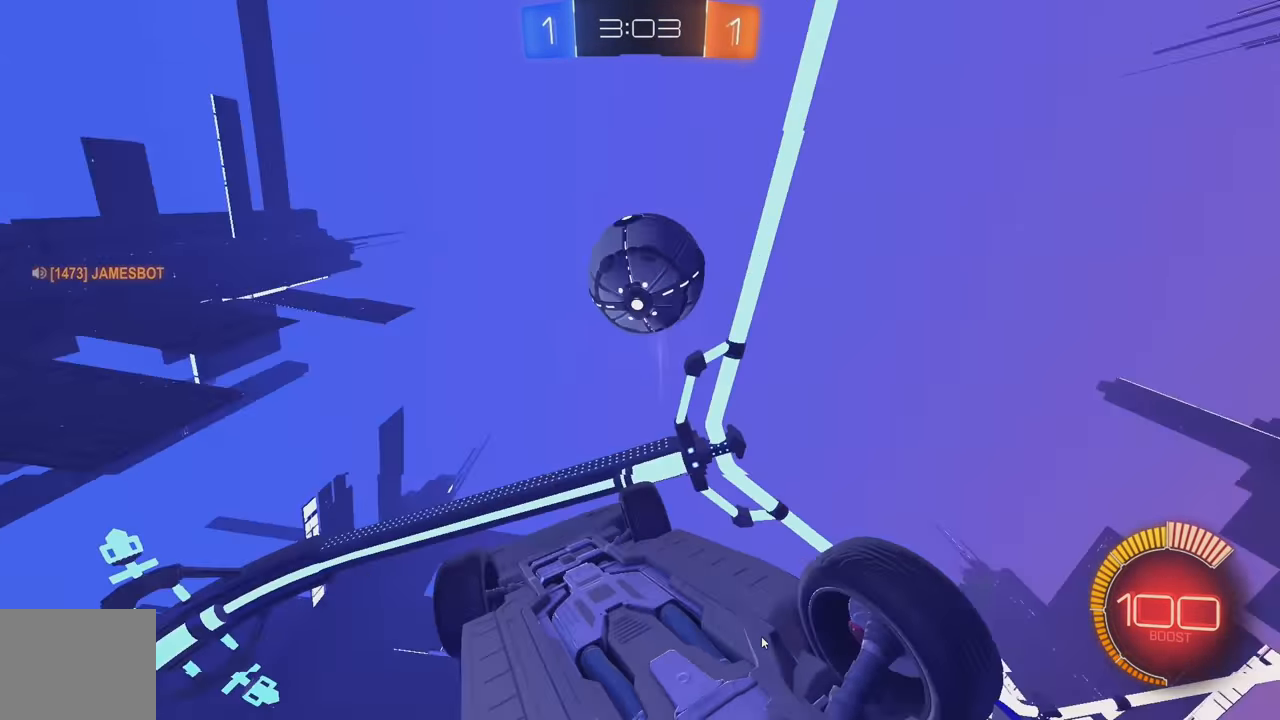
{"buttons": ["R2"], "left_stick": "left", "events": [[150, "left_stick", "left"], [267, "left_stick", "down-left"], [417, "R2", "down"], [467, "left_stick", "left"], [500, "L1", "up"]]}
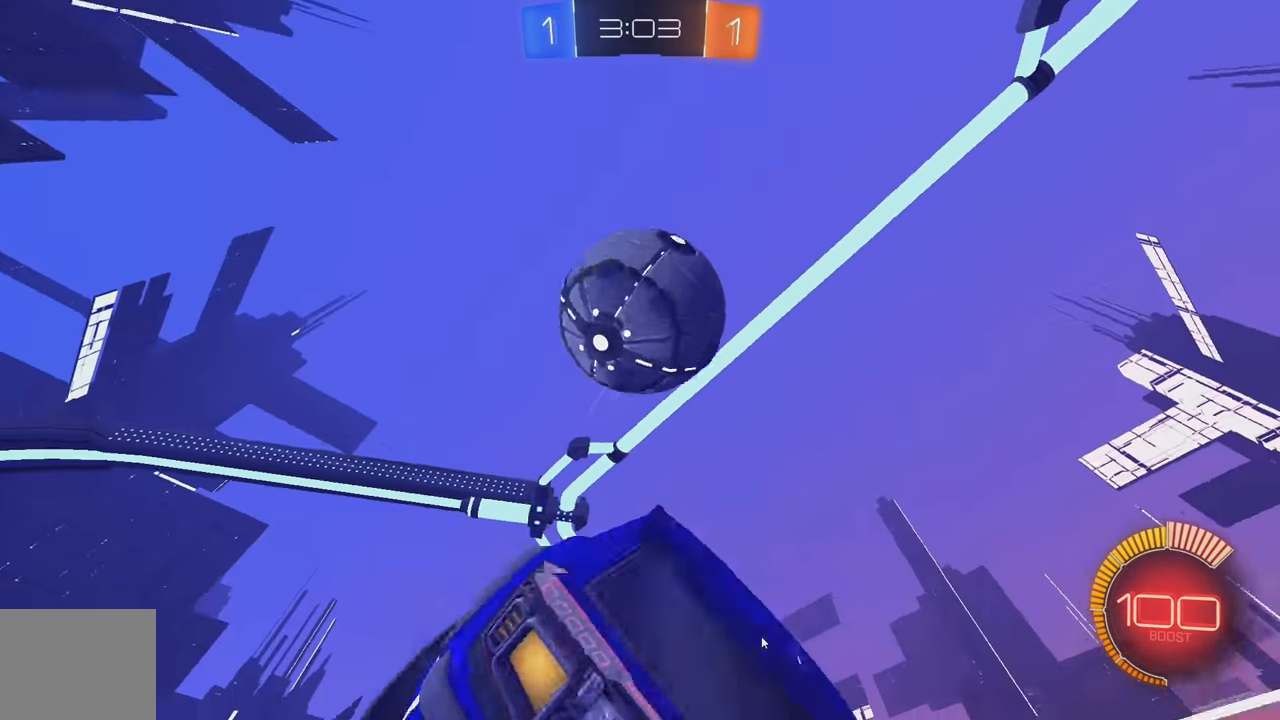
{"buttons": ["B", "R2"], "left_stick": "up-right", "events": [[134, "B", "down"], [134, "left_stick", "up"], [317, "left_stick", "up-right"]]}
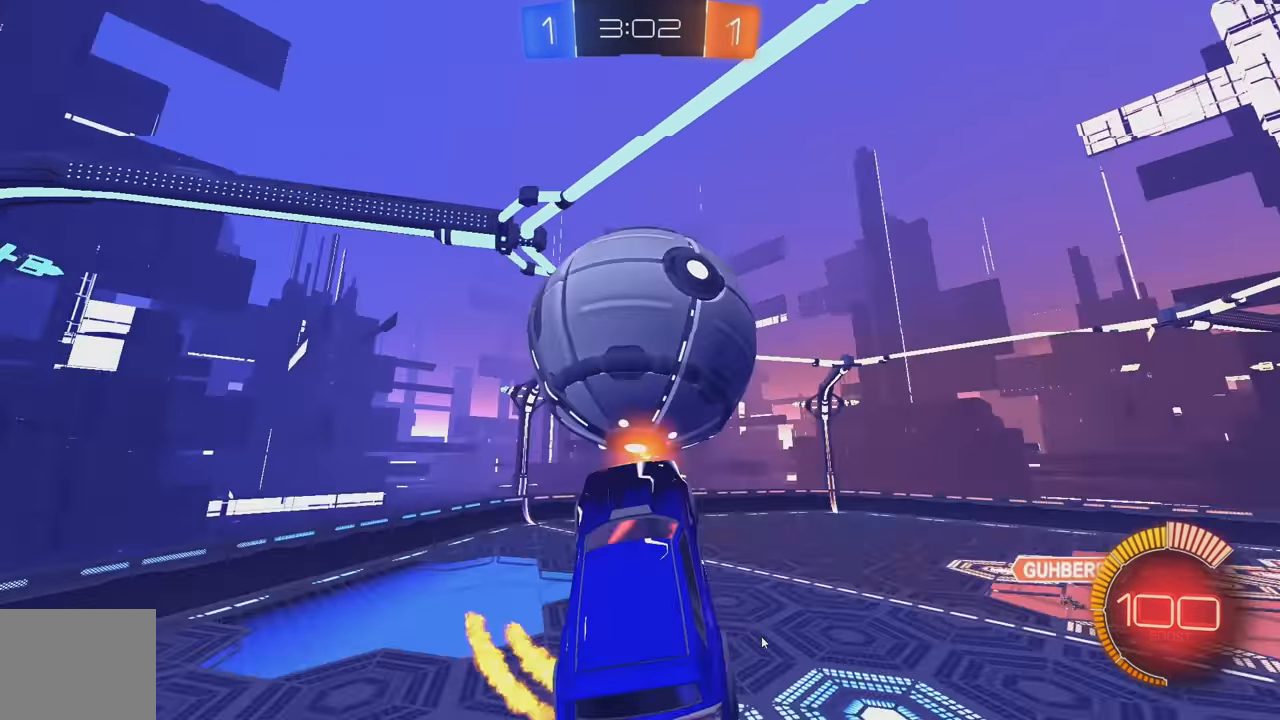
{"buttons": ["B", "R2"], "left_stick": "down", "events": [[17, "left_stick", "up"], [134, "left_stick", "center"], [284, "left_stick", "down"]]}
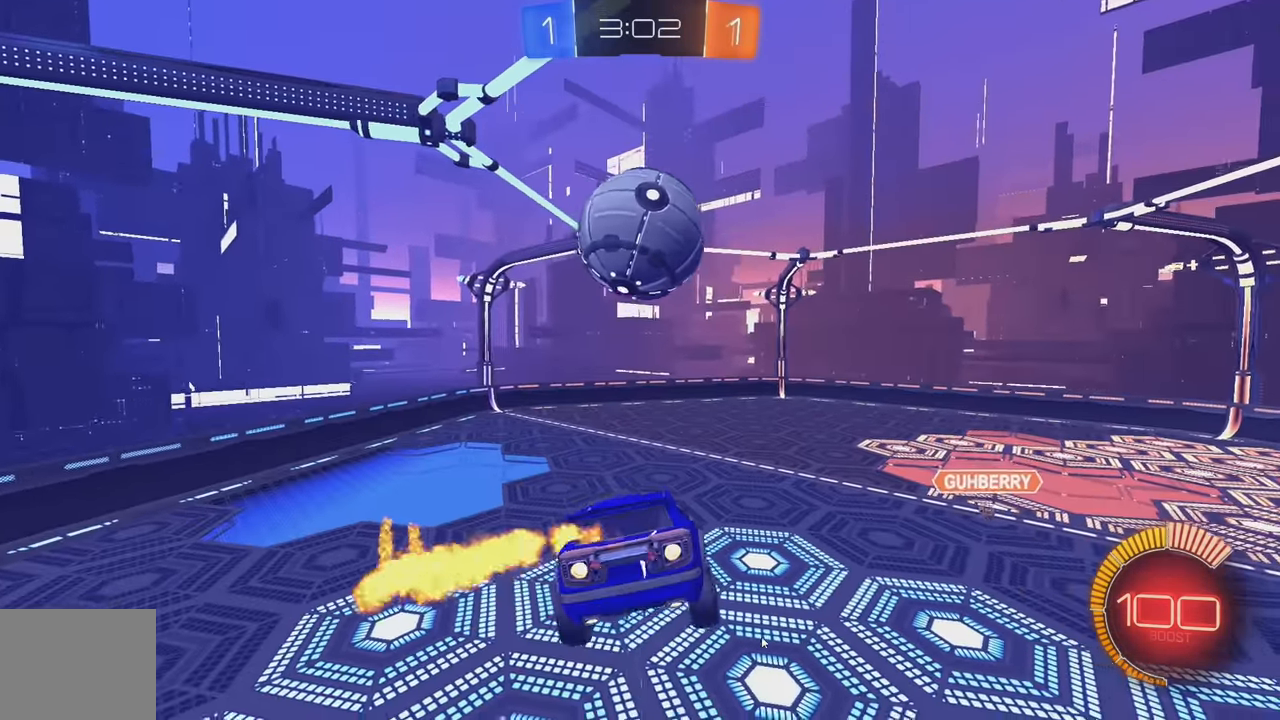
{"buttons": ["B", "R2"], "left_stick": "up", "events": [[117, "B", "up"], [200, "B", "down"], [250, "L1", "down"], [300, "L1", "up"], [300, "left_stick", "up"]]}
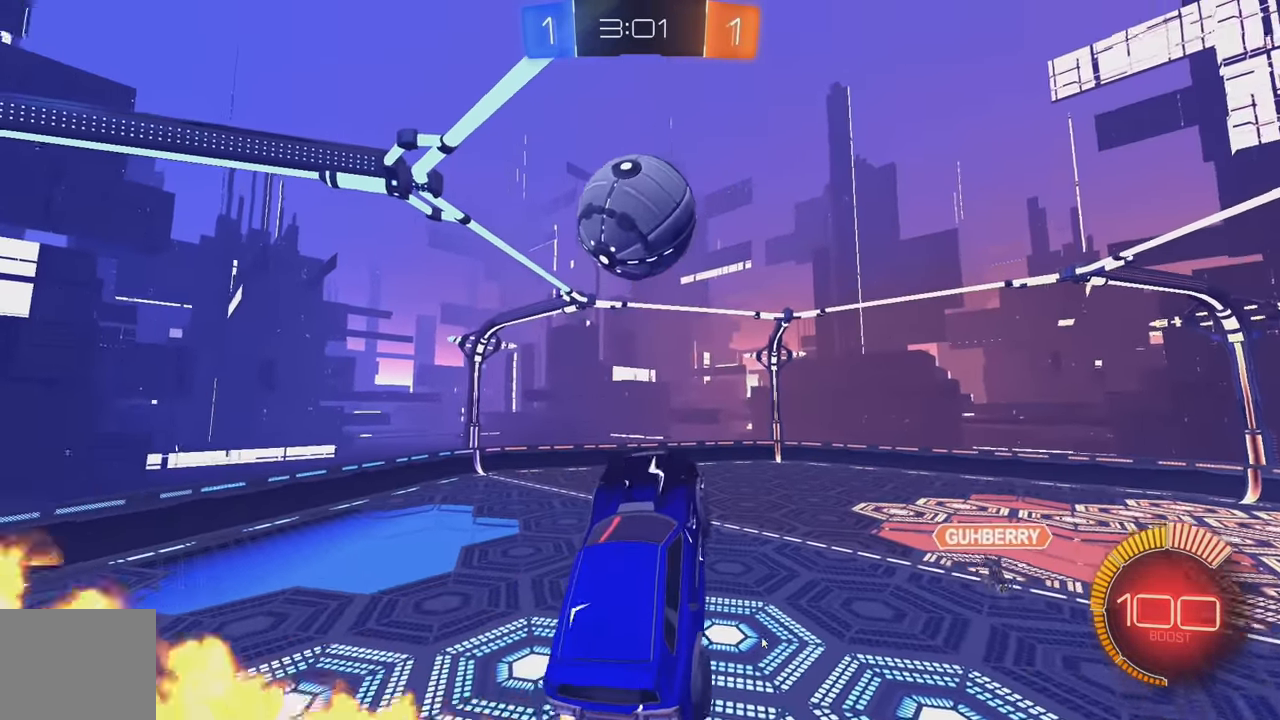
{"buttons": ["B", "R2"], "left_stick": "right", "events": [[17, "left_stick", "left"], [267, "left_stick", "down"], [384, "left_stick", "right"]]}
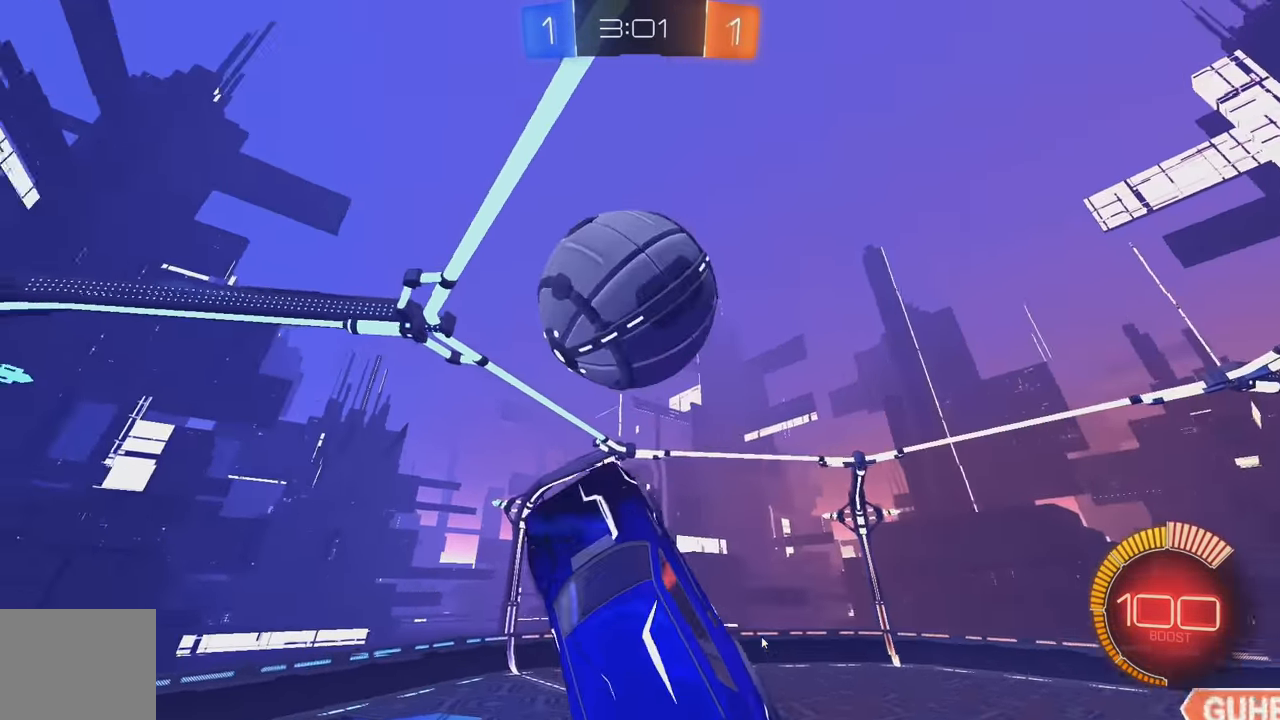
{"buttons": ["R2"], "left_stick": "up", "events": [[17, "L1", "down"], [300, "left_stick", "up-right"], [350, "B", "up"], [434, "left_stick", "up"], [450, "L1", "up"]]}
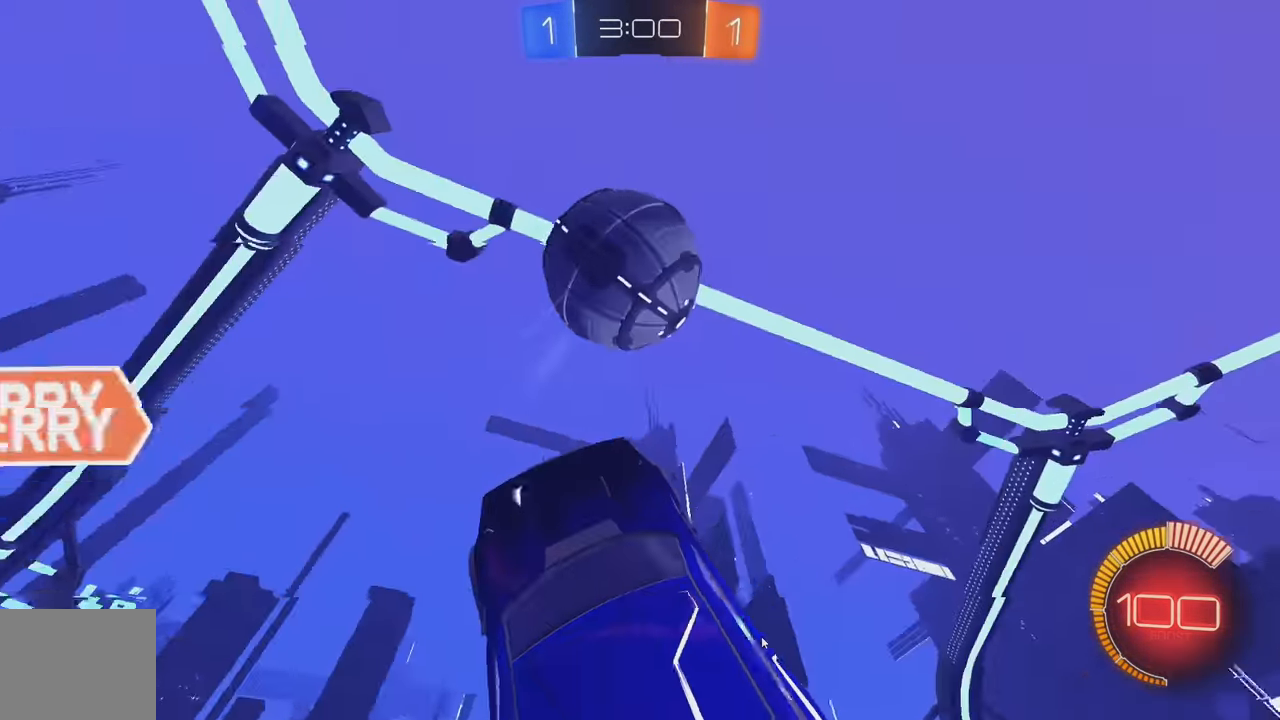
{"buttons": ["B", "R2"], "left_stick": "up", "events": [[200, "B", "down"], [233, "left_stick", "down"], [350, "left_stick", "up"]]}